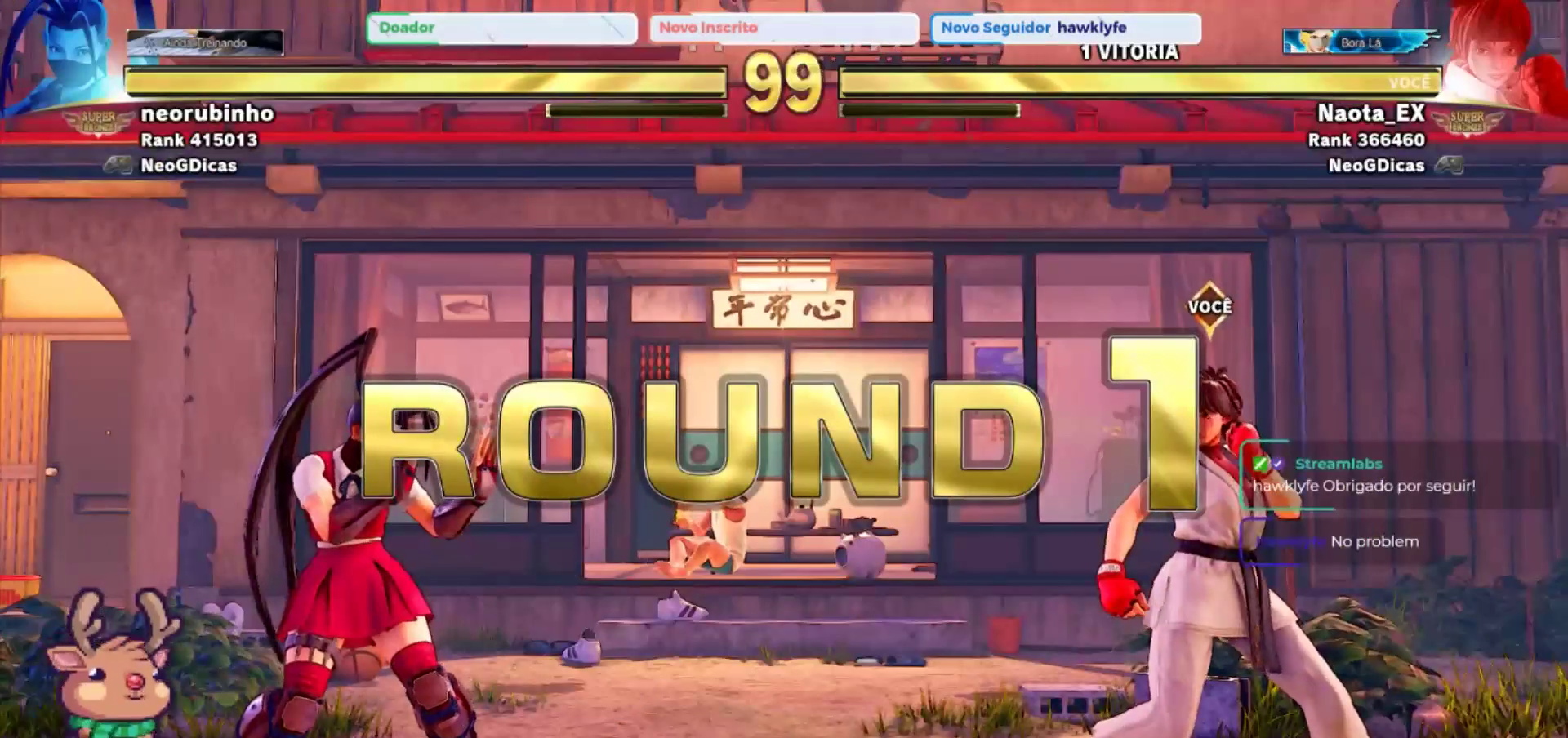
Gameplay with a controller (arcade stick); each line is a JSON object with the inputs held at the frame after it (dt_ms = milliseconds from this image to that frame). "events" lists button and stick changes between this image and that frame as [ms after this image, input, new state], when the widget could be followed in between. Not read: L3 R3.
{"dt_ms": 500, "buttons": [], "left_stick": "center", "events": []}
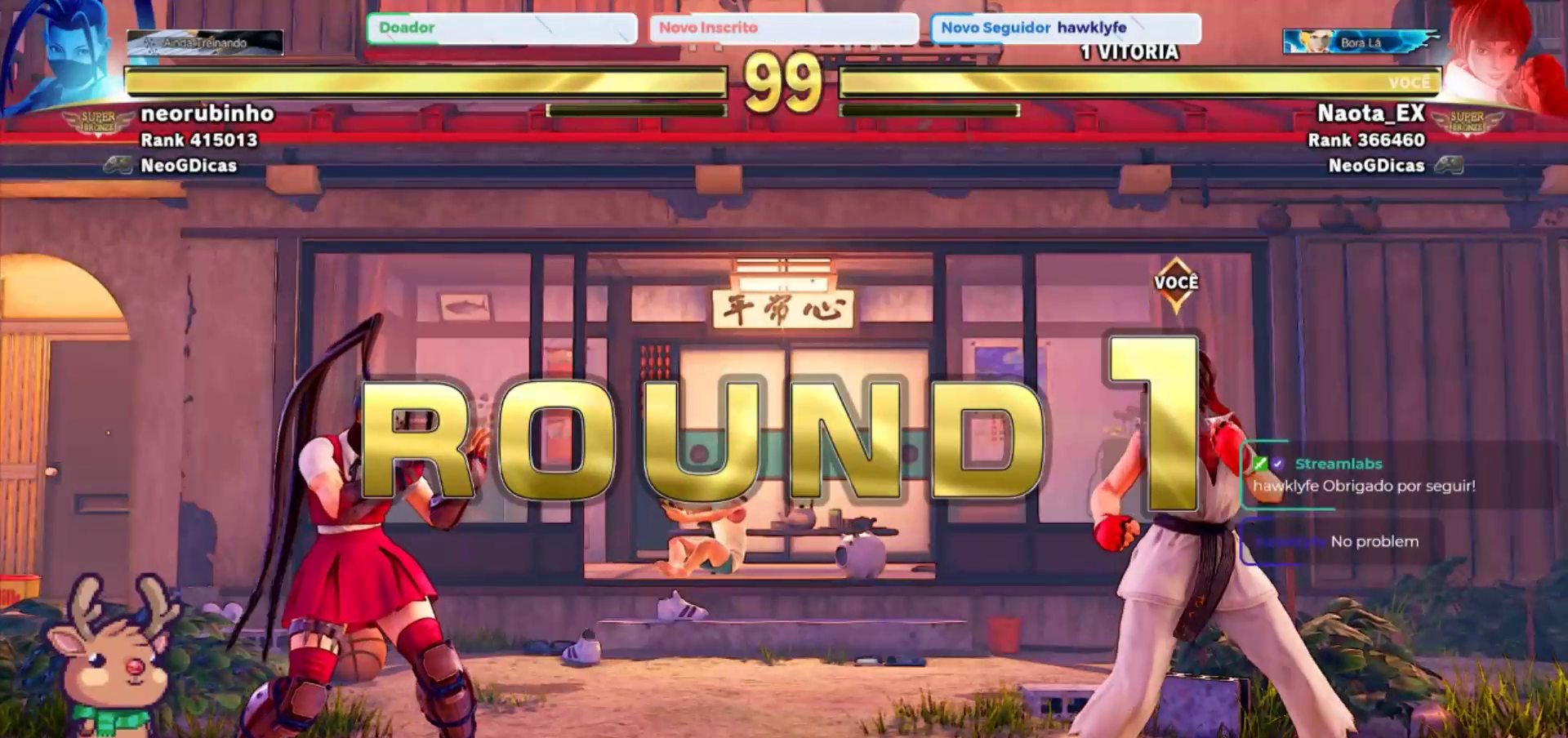
{"dt_ms": 500, "buttons": [], "left_stick": "center", "events": []}
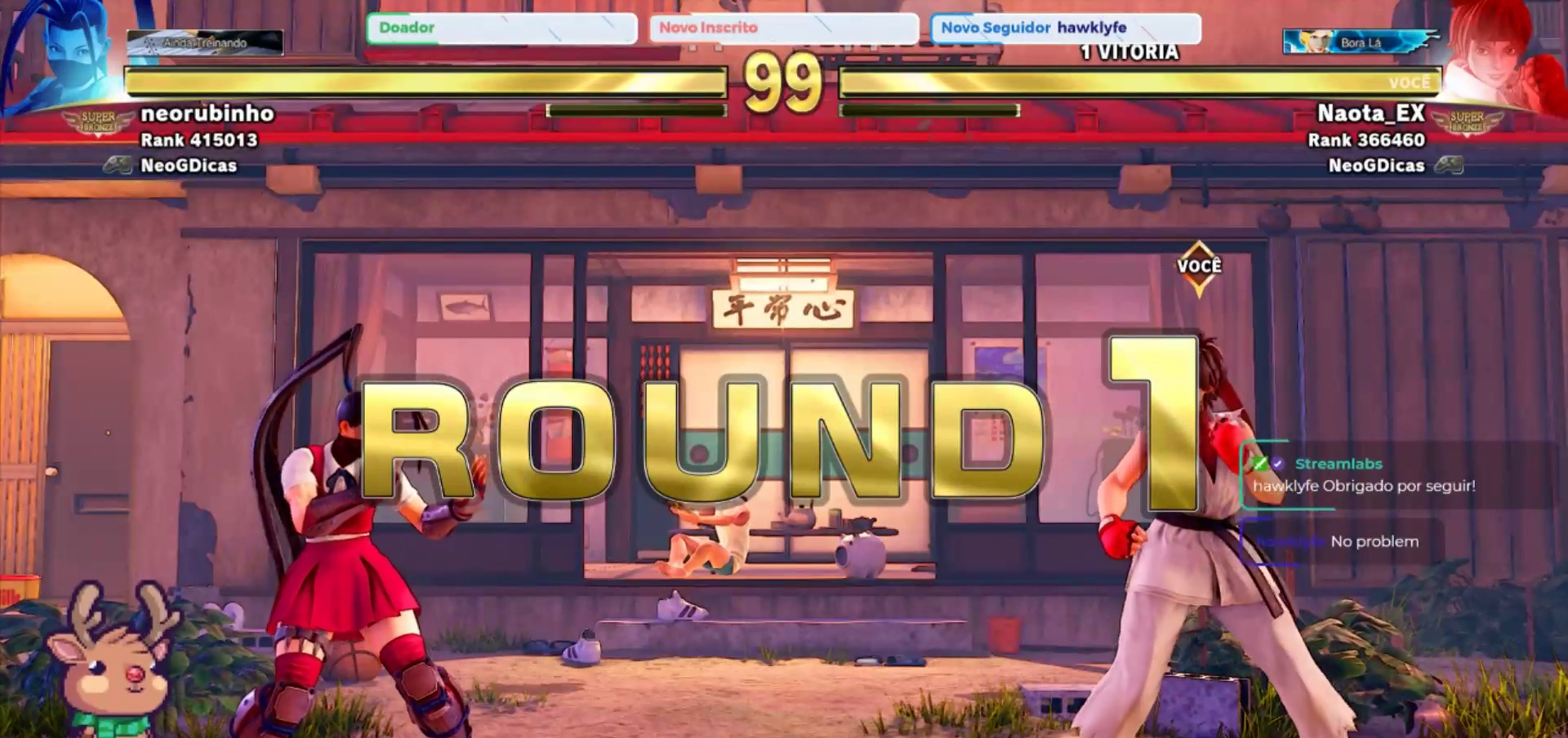
{"dt_ms": 500, "buttons": [], "left_stick": "center", "events": []}
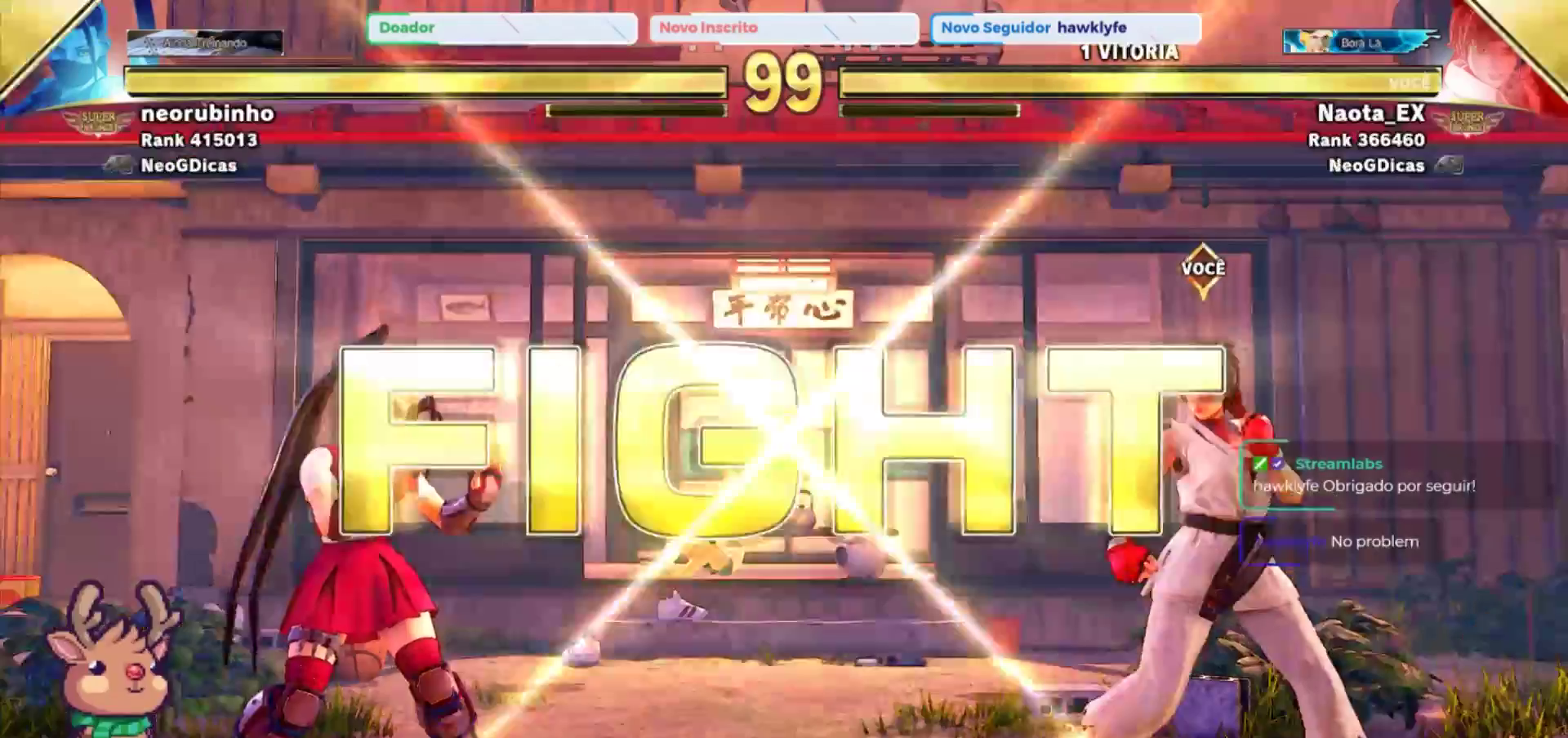
{"dt_ms": 500, "buttons": [], "left_stick": "center", "events": []}
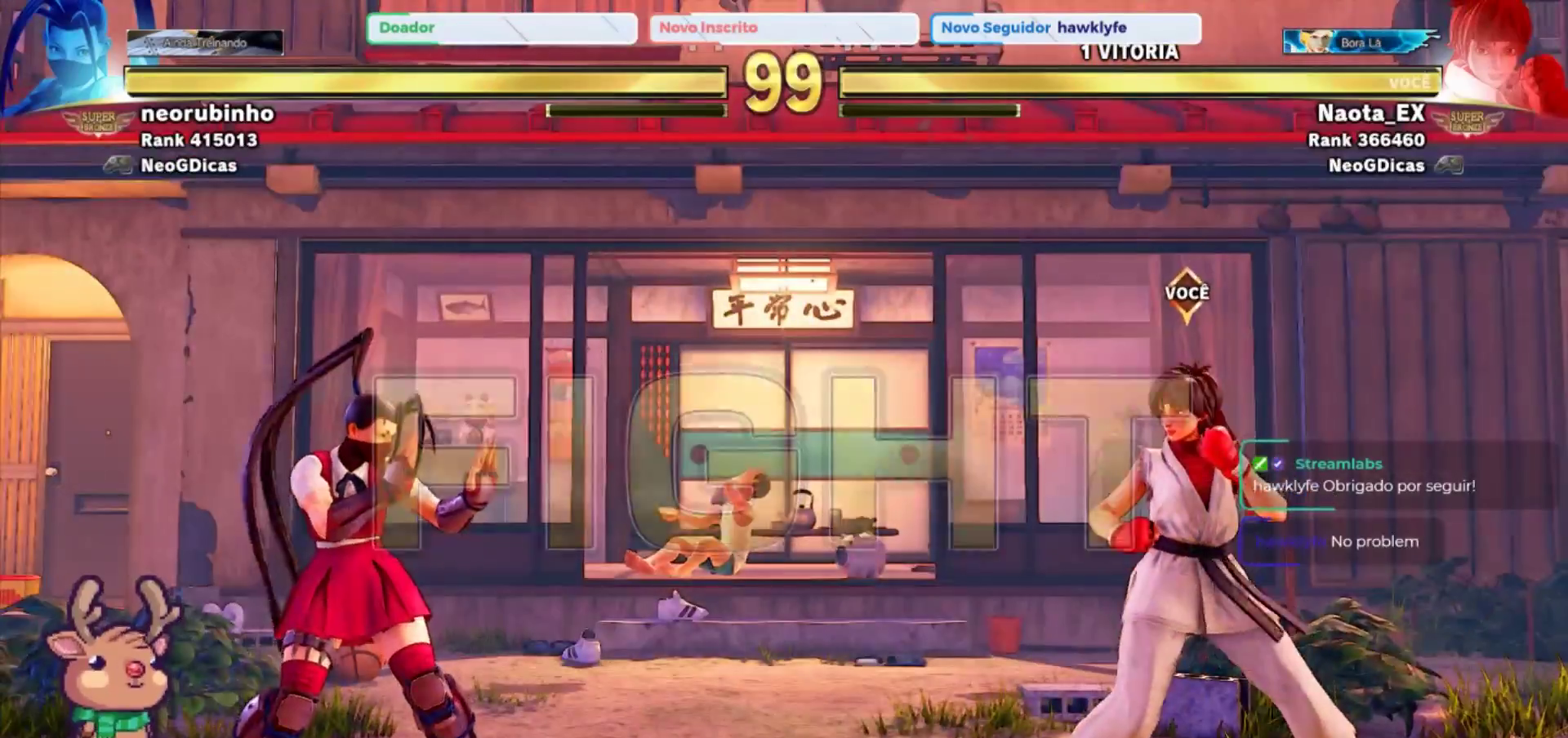
{"dt_ms": 1000, "buttons": [], "left_stick": "down"}
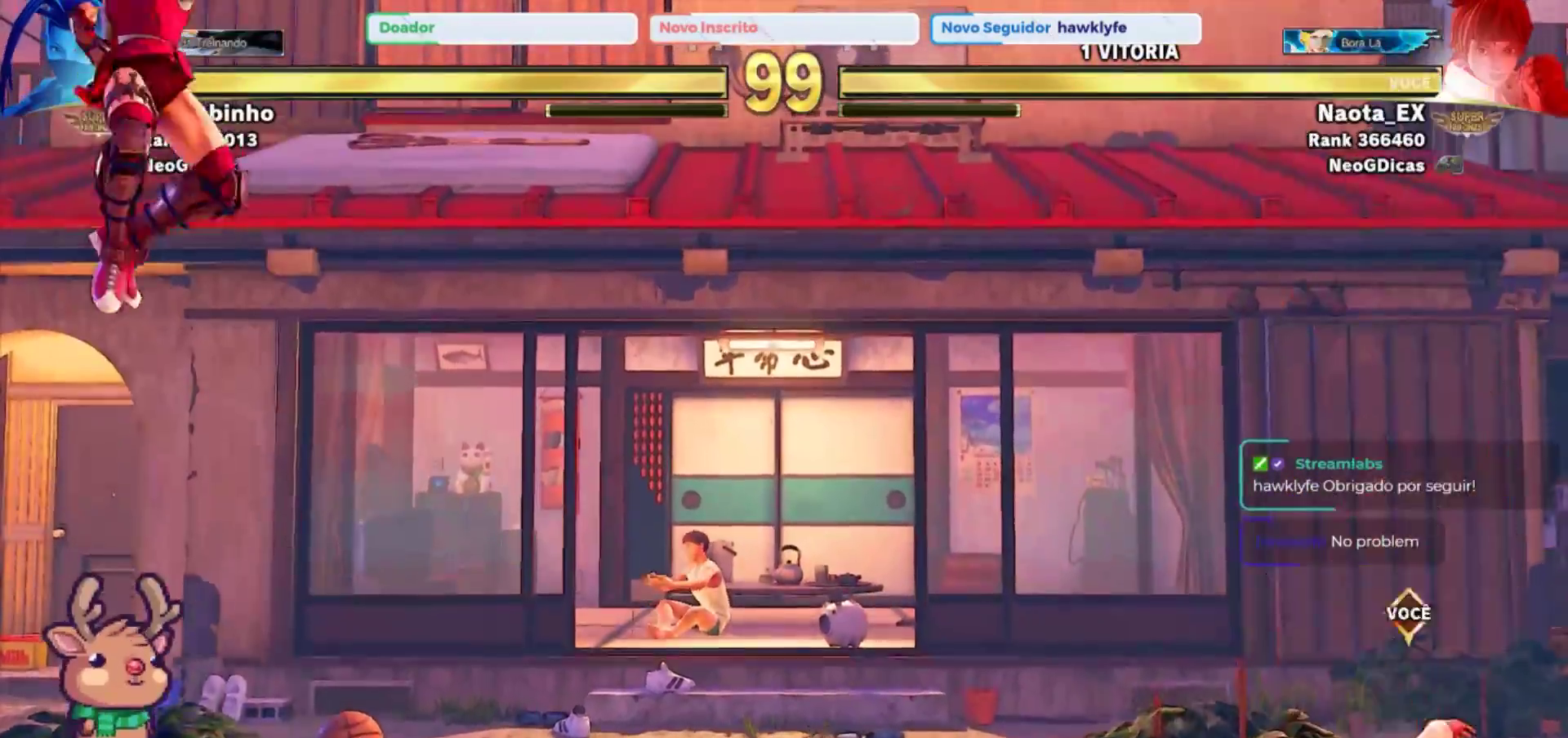
{"dt_ms": 500, "buttons": [], "left_stick": "center", "events": [[67, "left_stick", "left"], [83, "TRIANGLE", "down"], [150, "left_stick", "center"], [183, "TRIANGLE", "up"]]}
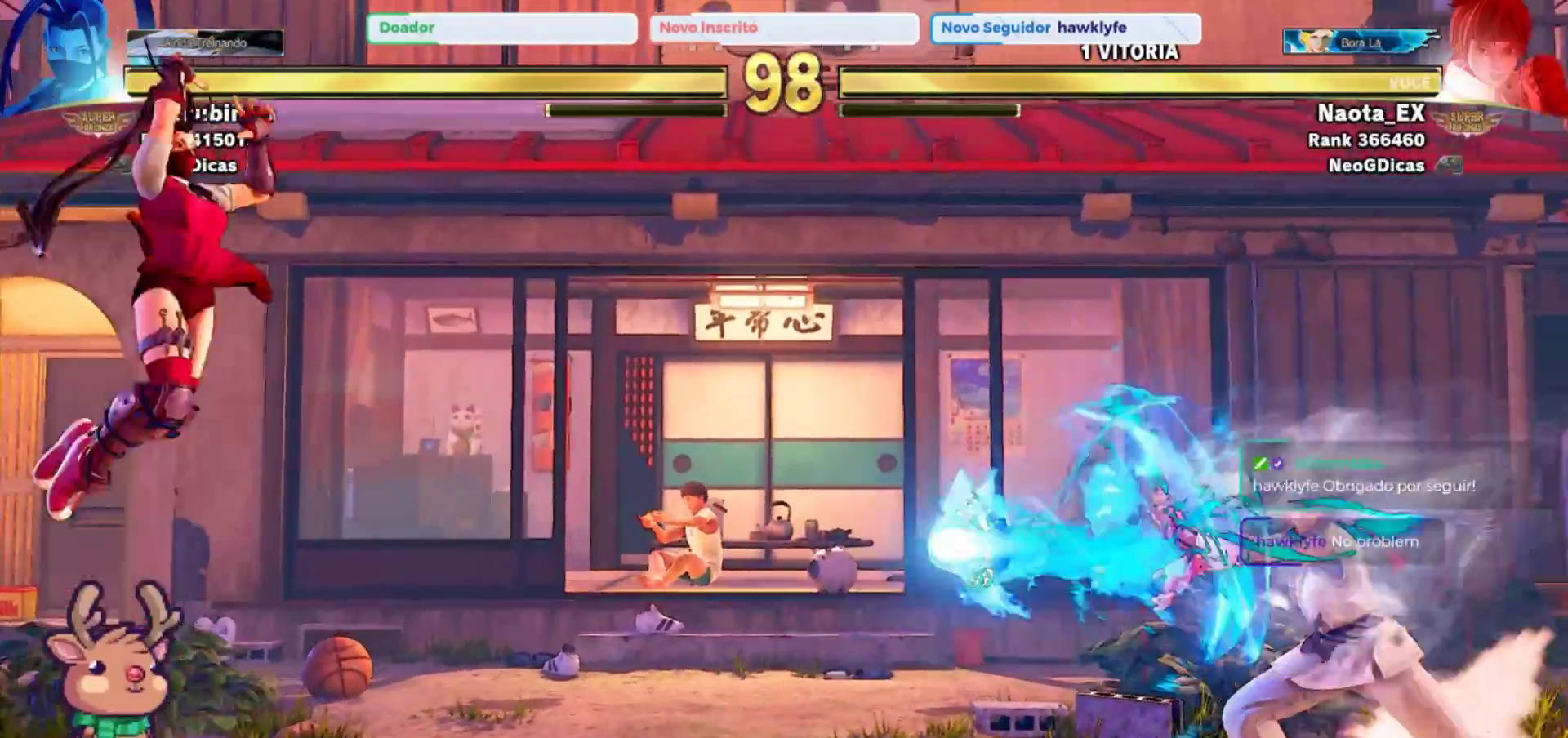
{"dt_ms": 500, "buttons": [], "left_stick": "center", "events": []}
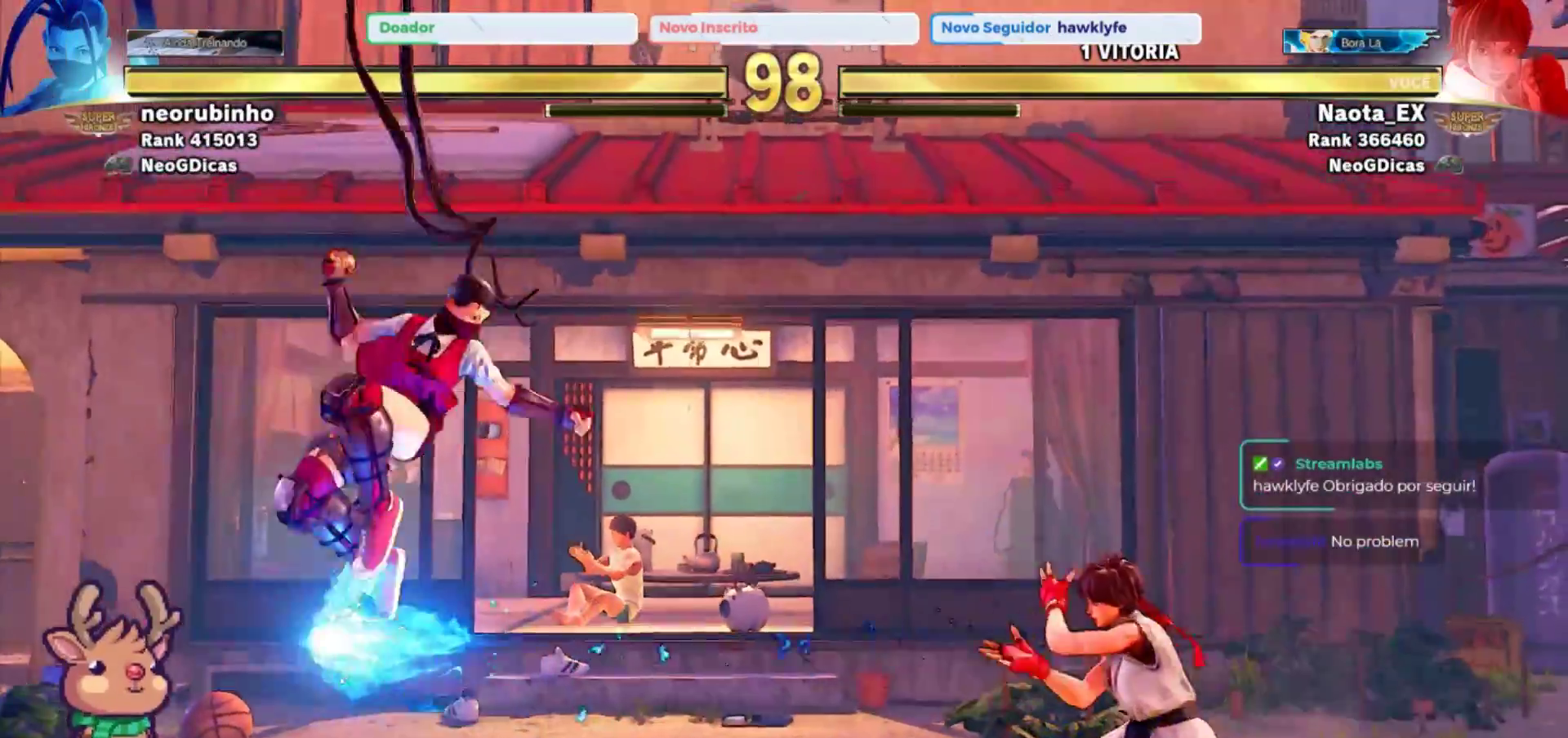
{"dt_ms": 500, "buttons": [], "left_stick": "left", "events": [[150, "left_stick", "right"], [383, "left_stick", "center"], [500, "left_stick", "left"]]}
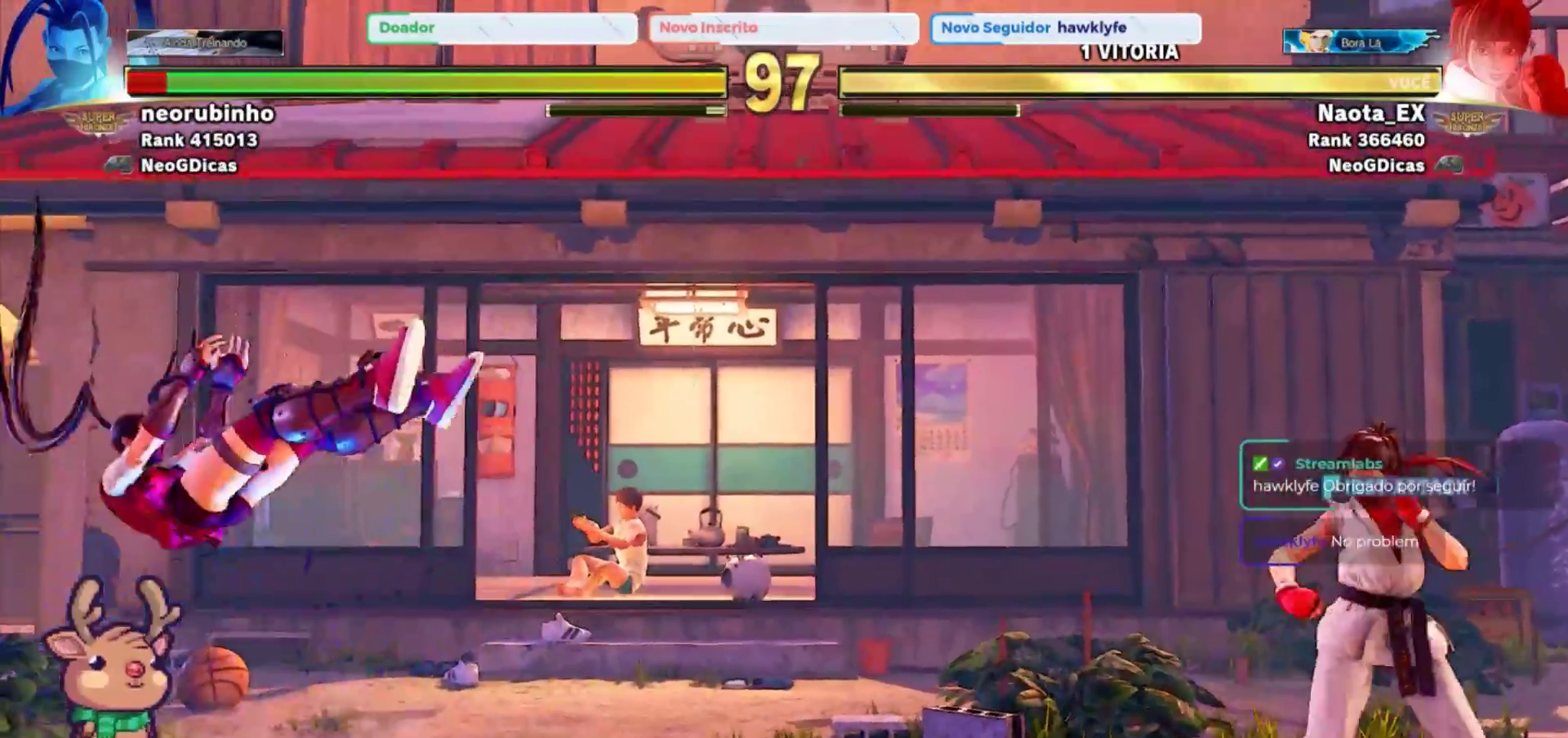
{"dt_ms": 500, "buttons": [], "left_stick": "left", "events": [[217, "left_stick", "center"], [317, "left_stick", "right"], [383, "left_stick", "down"], [500, "left_stick", "left"]]}
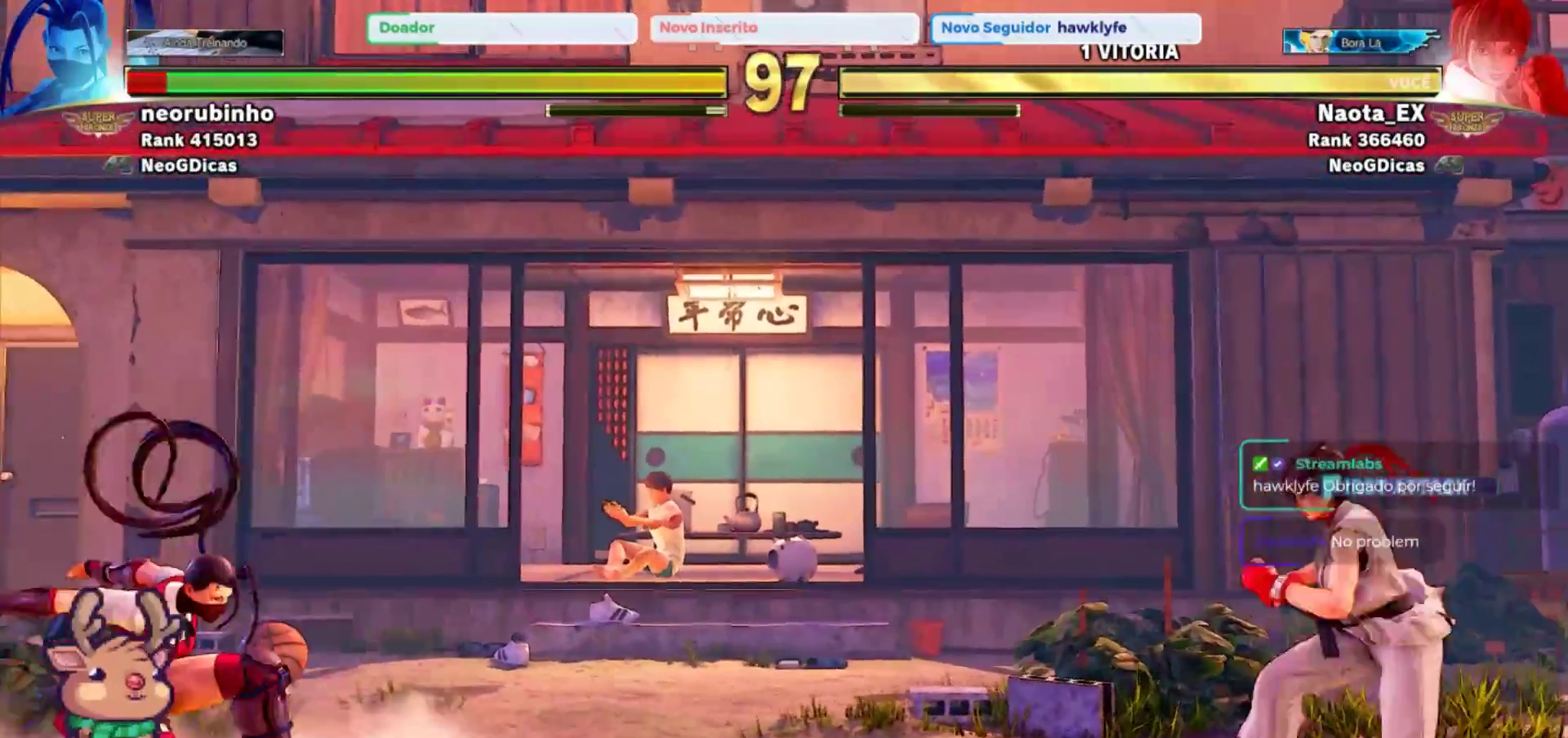
{"dt_ms": 500, "buttons": [], "left_stick": "center", "events": [[33, "TRIANGLE", "down"], [67, "left_stick", "center"], [117, "TRIANGLE", "up"]]}
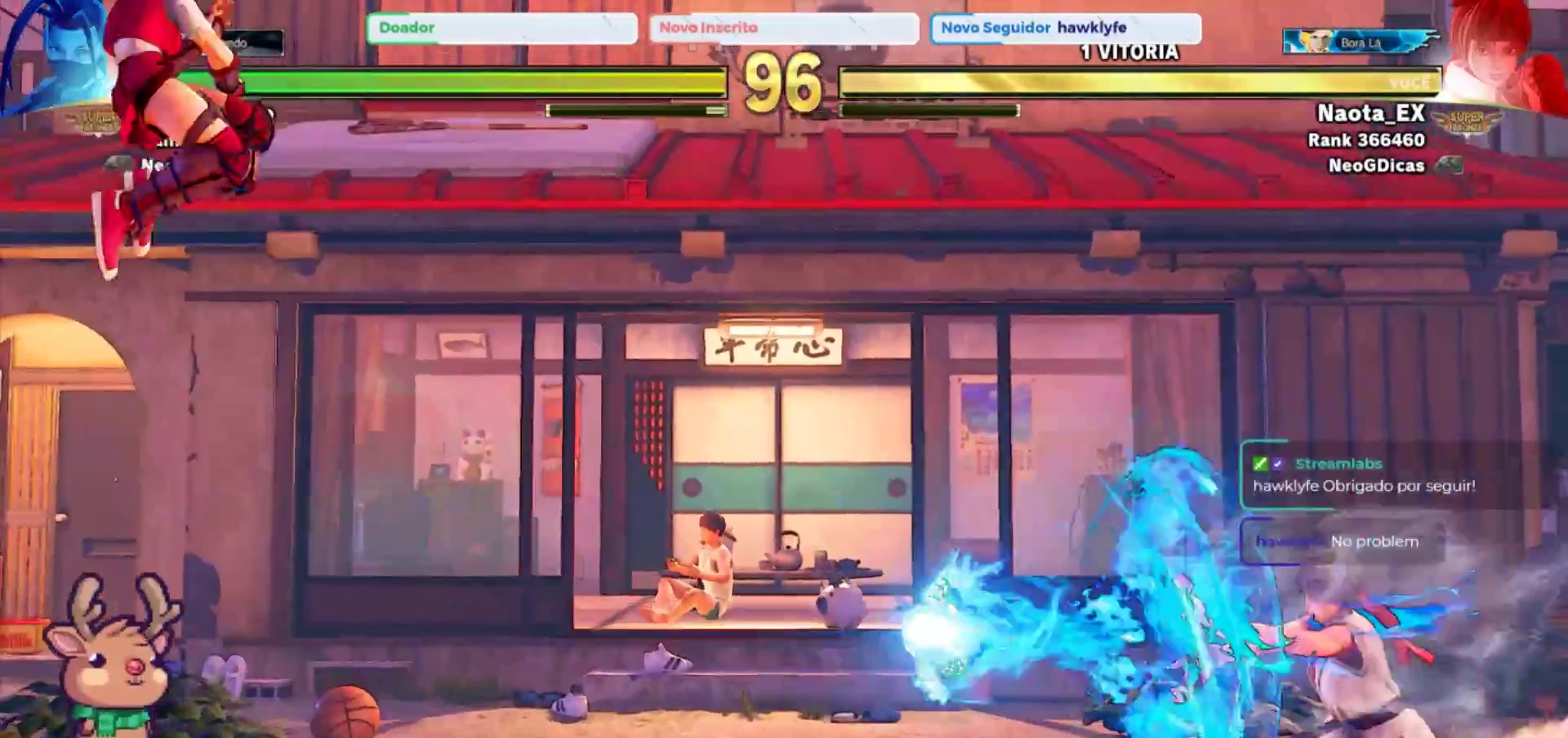
{"dt_ms": 500, "buttons": [], "left_stick": "right", "events": [[367, "left_stick", "right"]]}
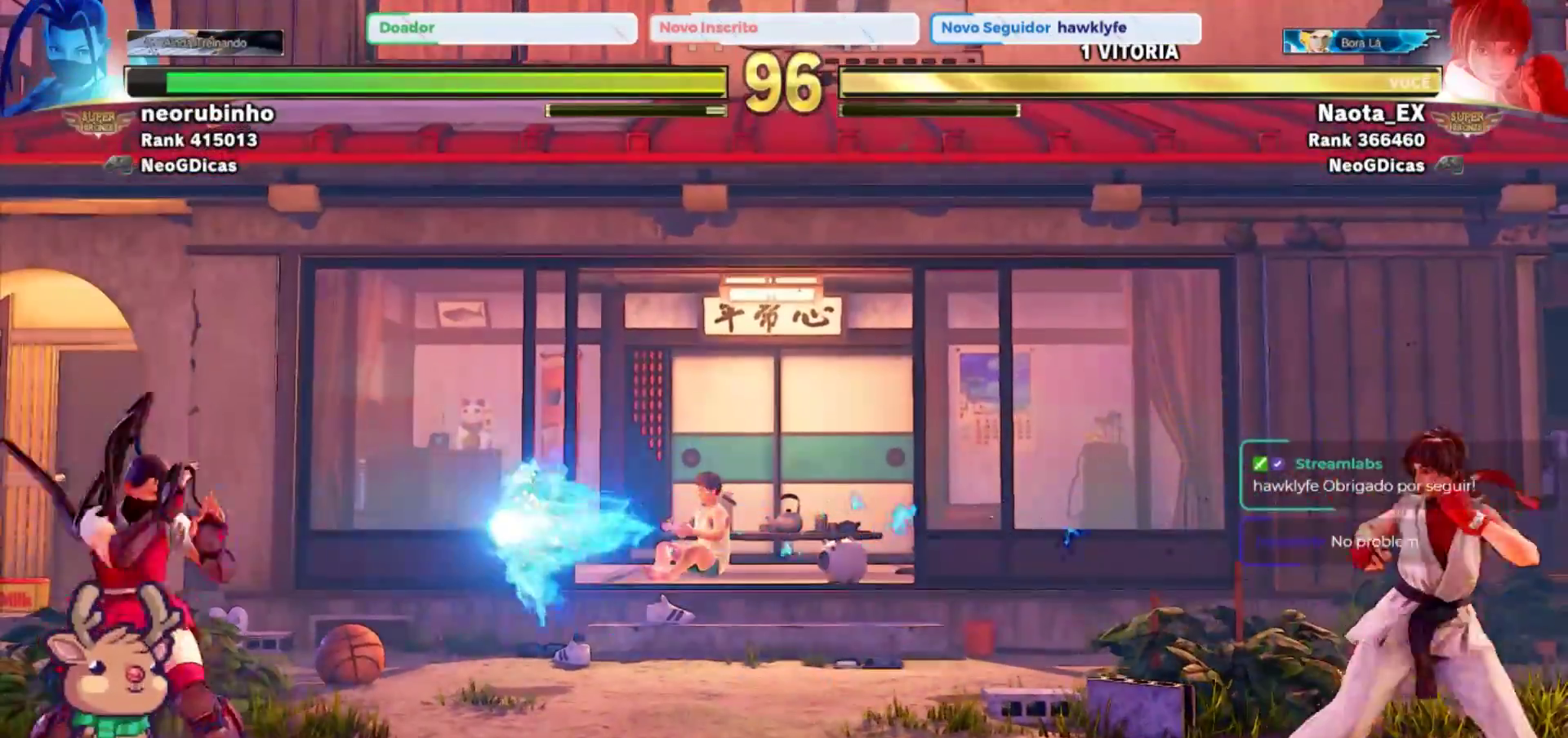
{"dt_ms": 500, "buttons": [], "left_stick": "left", "events": [[400, "left_stick", "down"], [483, "left_stick", "left"]]}
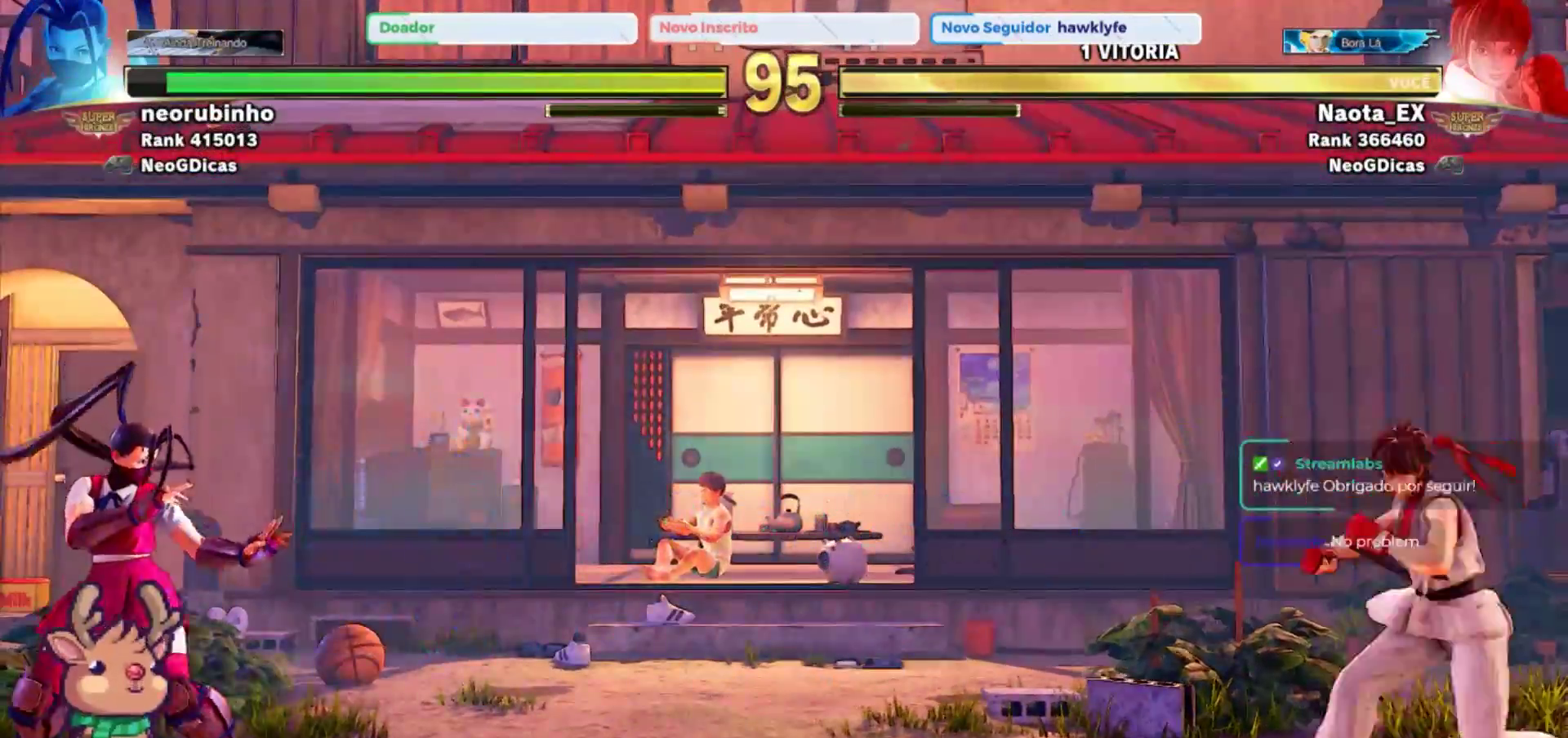
{"dt_ms": 500, "buttons": [], "left_stick": "center", "events": [[17, "SQUARE", "down"], [67, "left_stick", "center"], [100, "SQUARE", "up"]]}
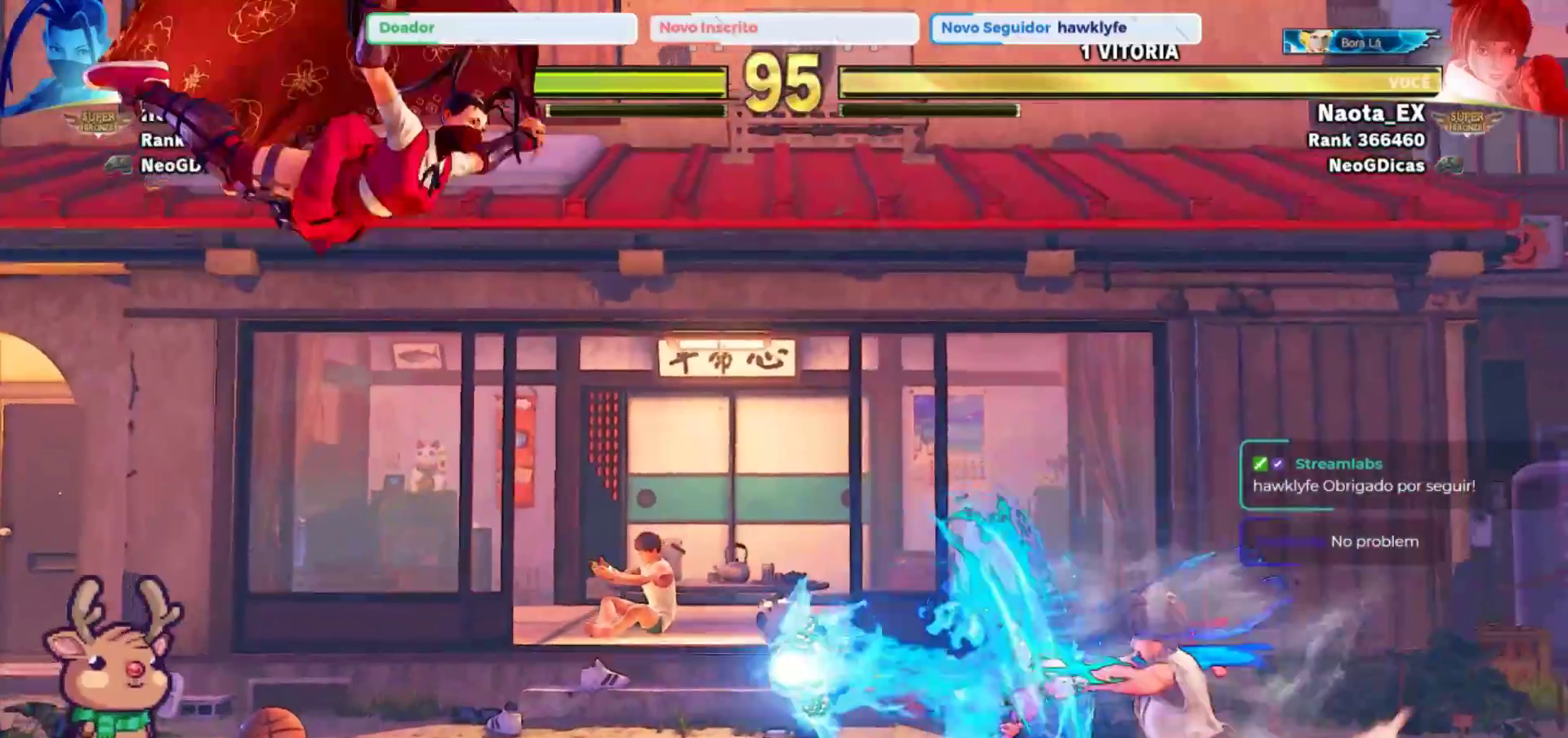
{"dt_ms": 500, "buttons": [], "left_stick": "right", "events": [[400, "left_stick", "right"]]}
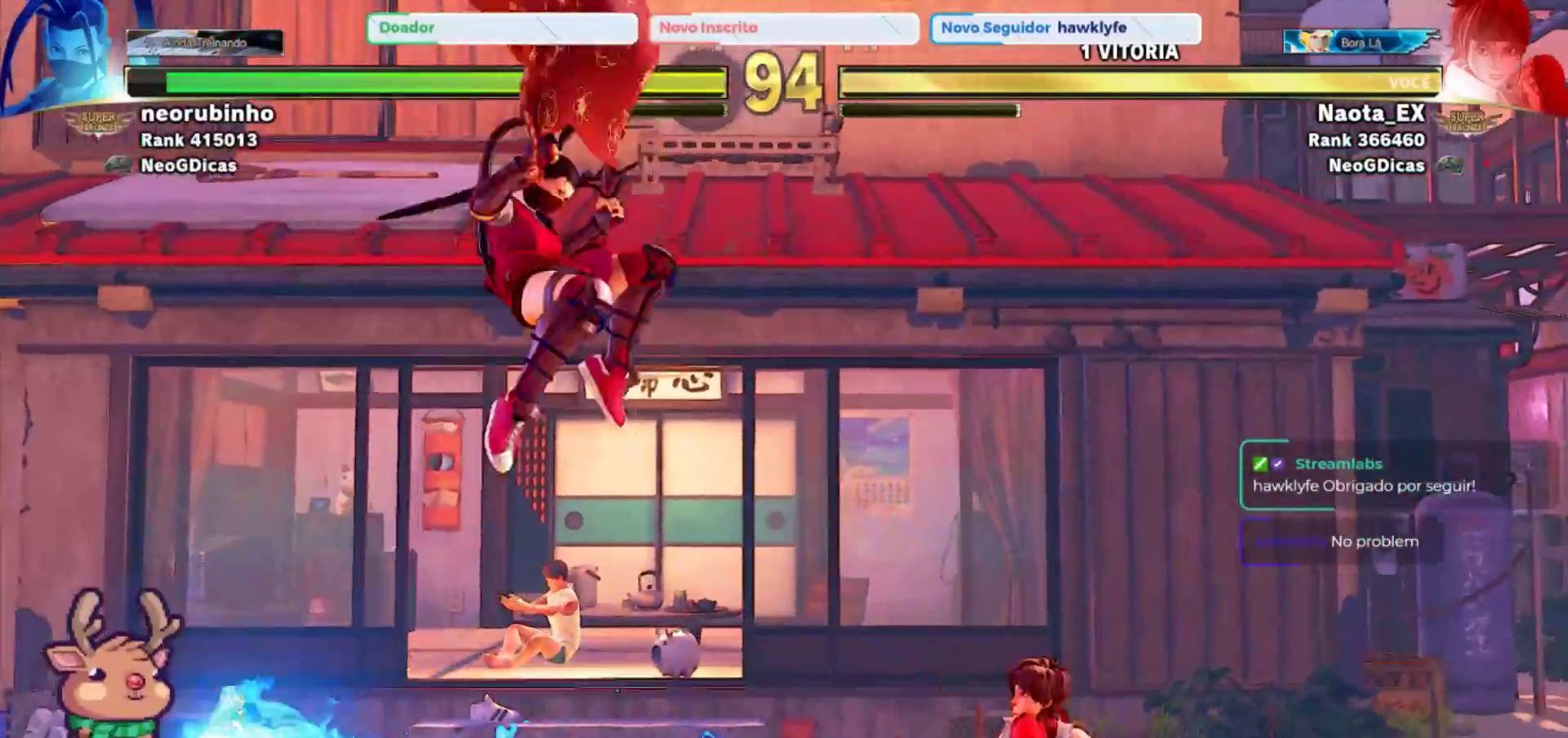
{"dt_ms": 1000, "buttons": [], "left_stick": "left", "events": [[333, "R2", "down"], [350, "left_stick", "center"], [450, "R2", "up"], [883, "left_stick", "left"]]}
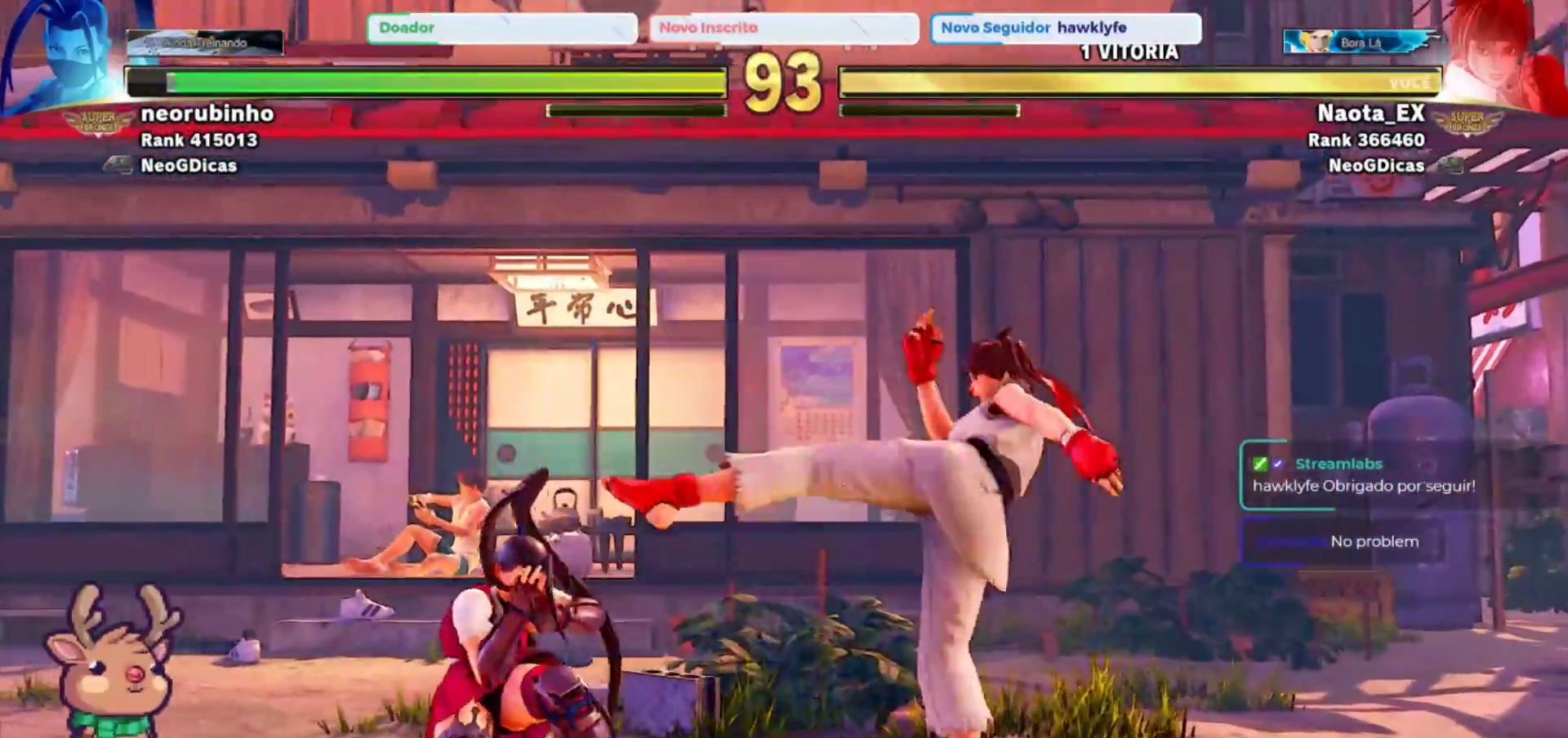
{"dt_ms": 500, "buttons": [], "left_stick": "up-left", "events": [[17, "left_stick", "up-left"]]}
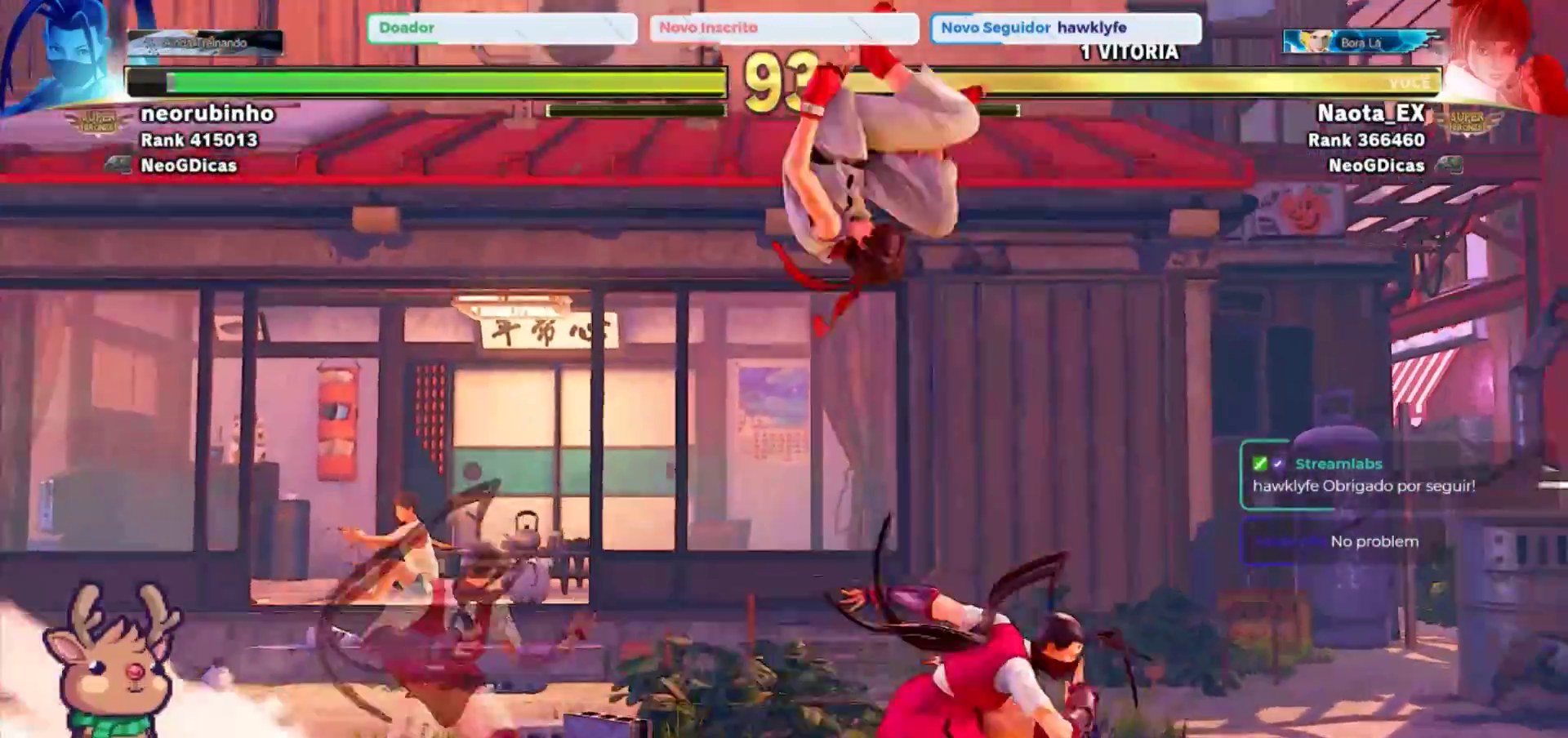
{"dt_ms": 500, "buttons": [], "left_stick": "left", "events": [[17, "left_stick", "center"], [283, "left_stick", "left"]]}
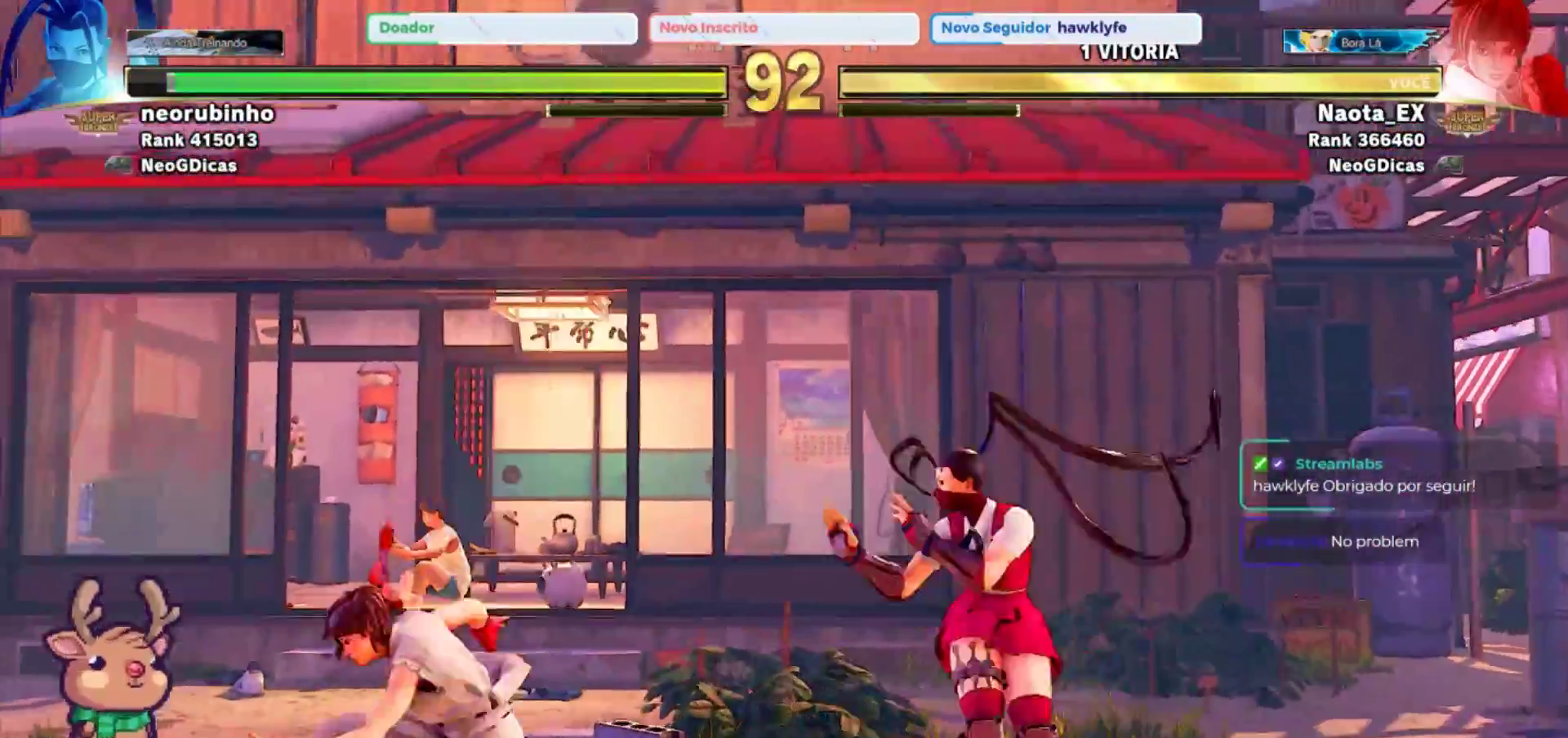
{"dt_ms": 500, "buttons": ["CIRCLE"], "left_stick": "left", "events": [[467, "CIRCLE", "down"]]}
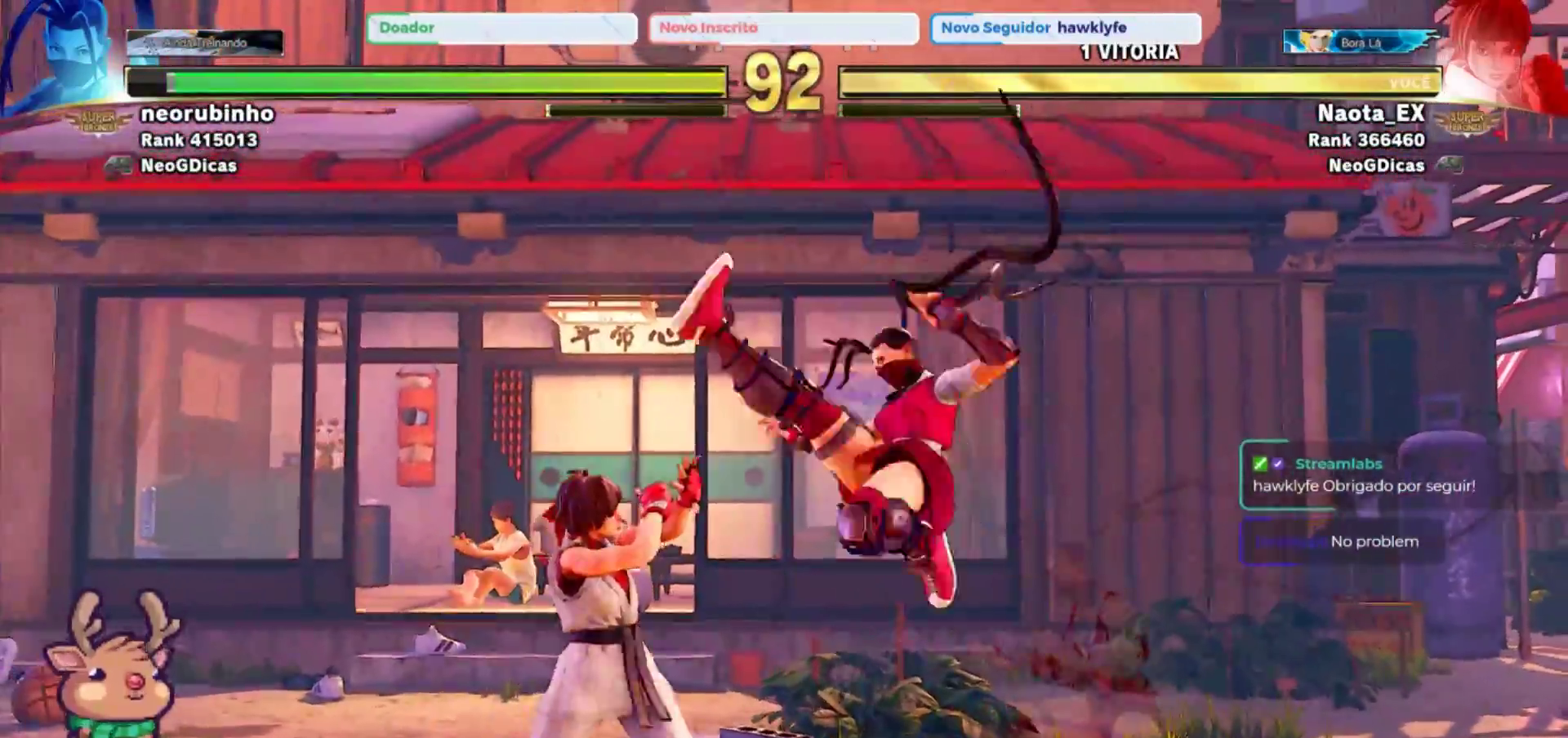
{"dt_ms": 500, "buttons": ["CIRCLE"], "left_stick": "down-left", "events": [[67, "CIRCLE", "up"], [367, "left_stick", "down-left"], [433, "CIRCLE", "down"]]}
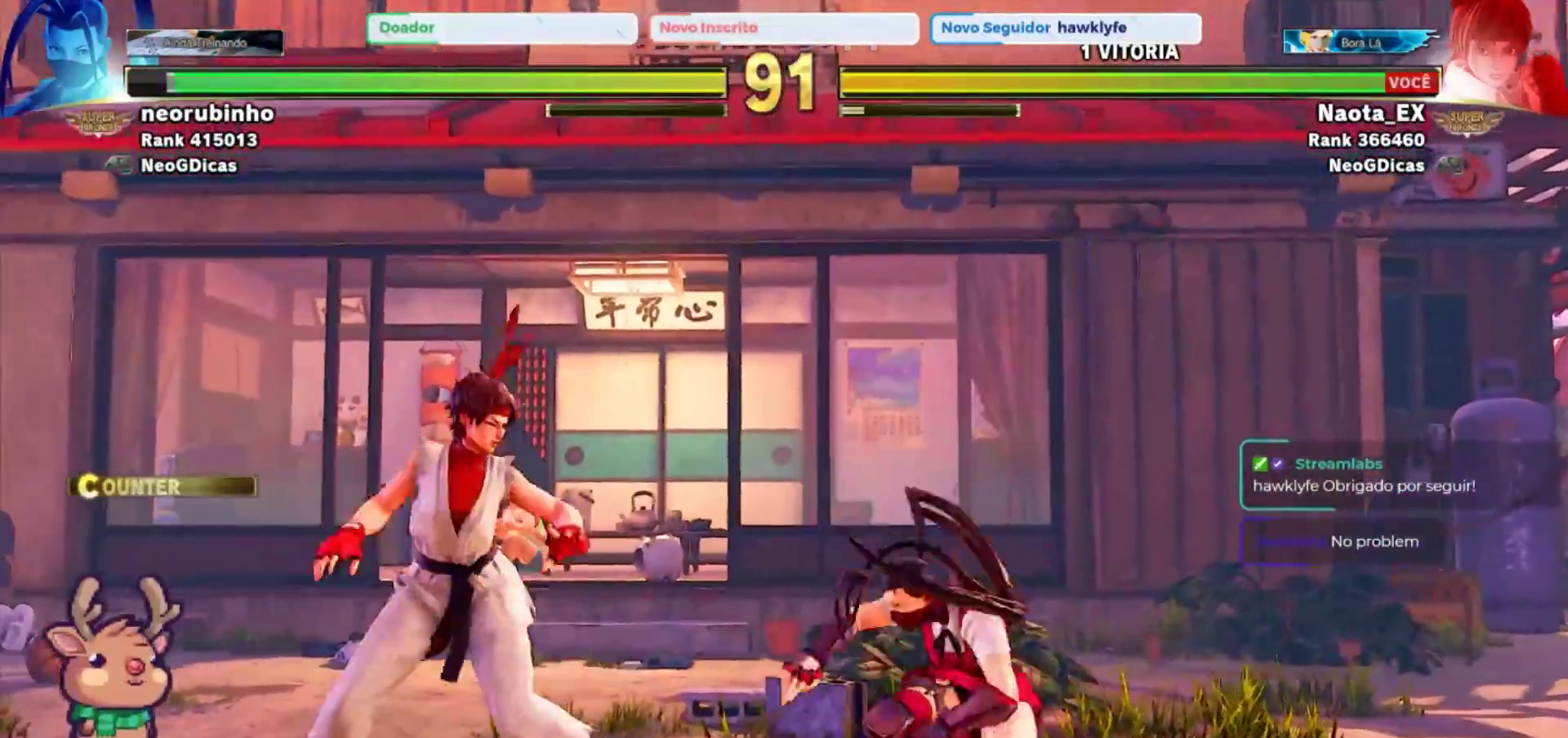
{"dt_ms": 500, "buttons": [], "left_stick": "down-left"}
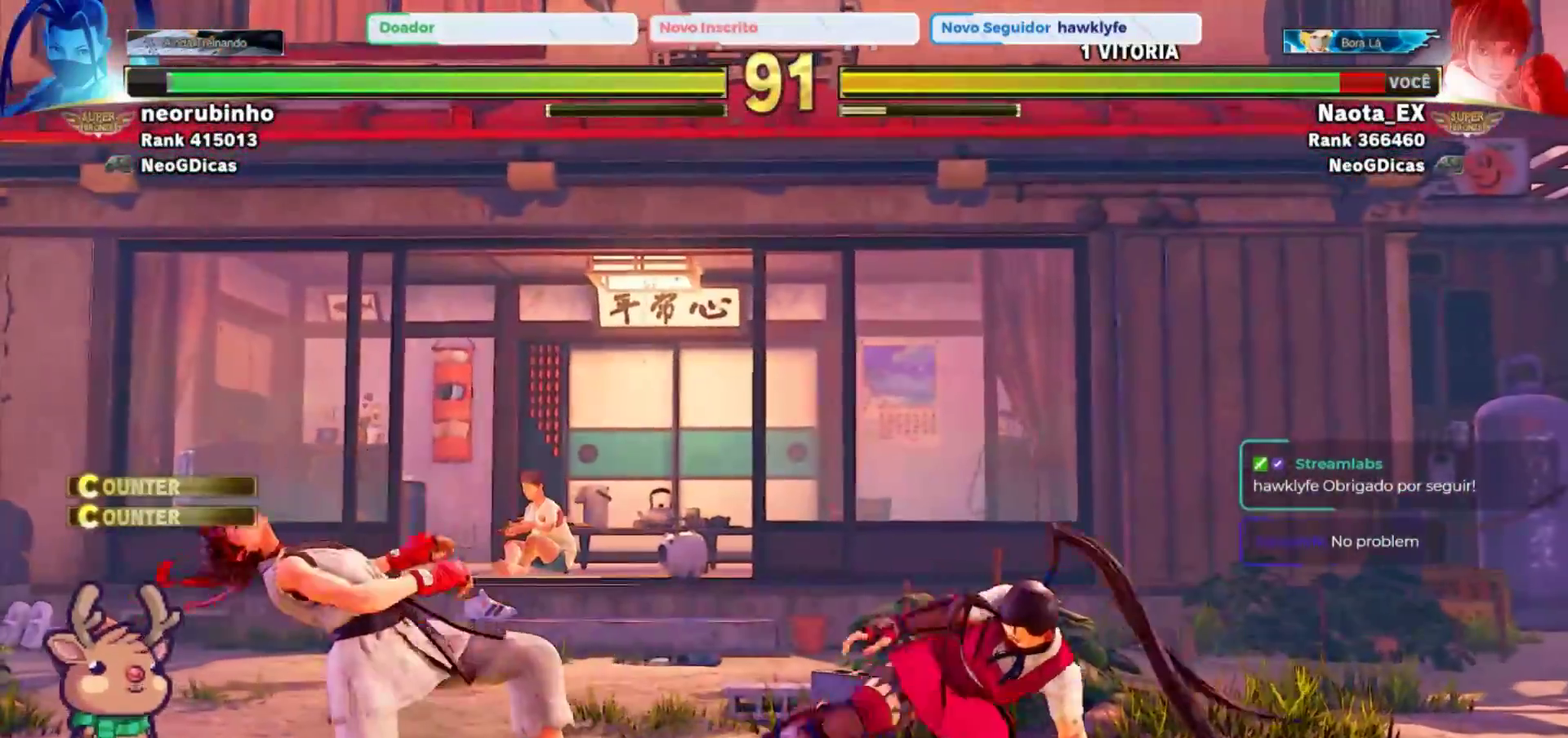
{"dt_ms": 500, "buttons": [], "left_stick": "left", "events": [[200, "left_stick", "left"]]}